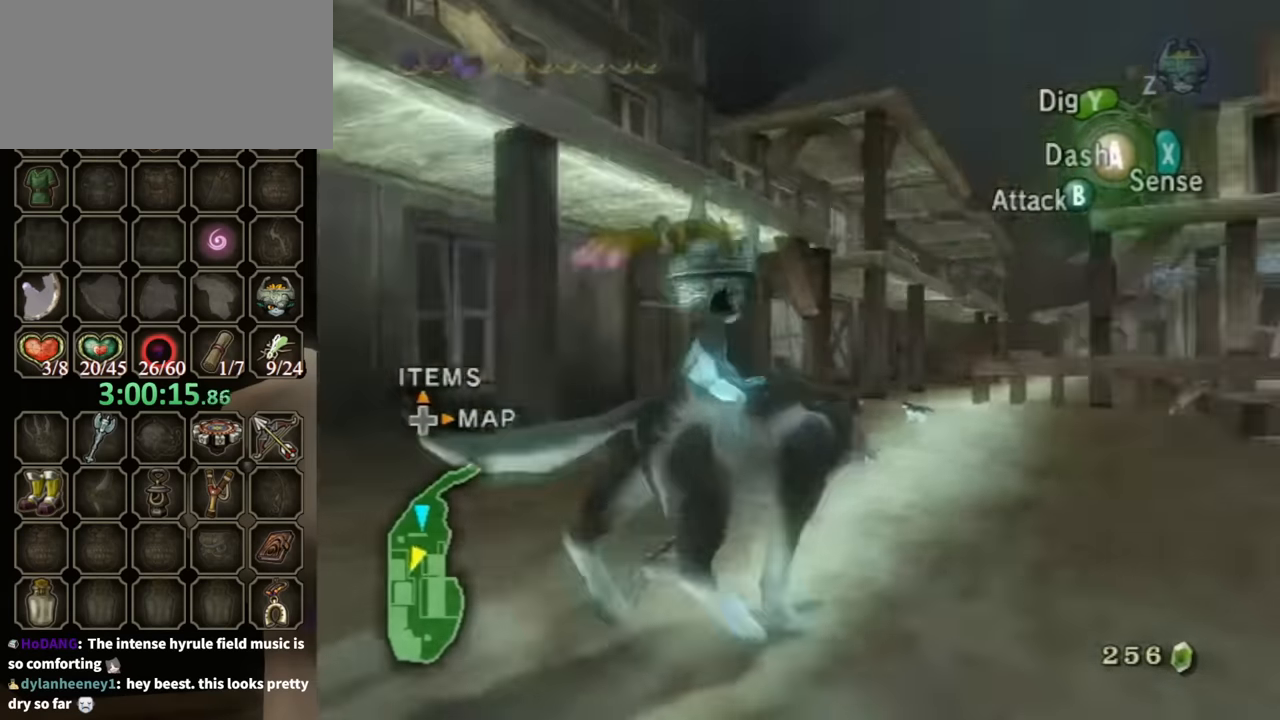
Gameplay with a controller (Nintendo layout); each line is a JSON object with the inputs held at the frame after it. "events" lists button and stick changes between this image and that frame as [ms after this image, input, new state], when the widget could be followed in between. Not read: L3 R3.
{"buttons": [], "left_stick": "up", "right_stick": "center", "events": [[133, "left_stick", "up"], [233, "right_stick", "center"]]}
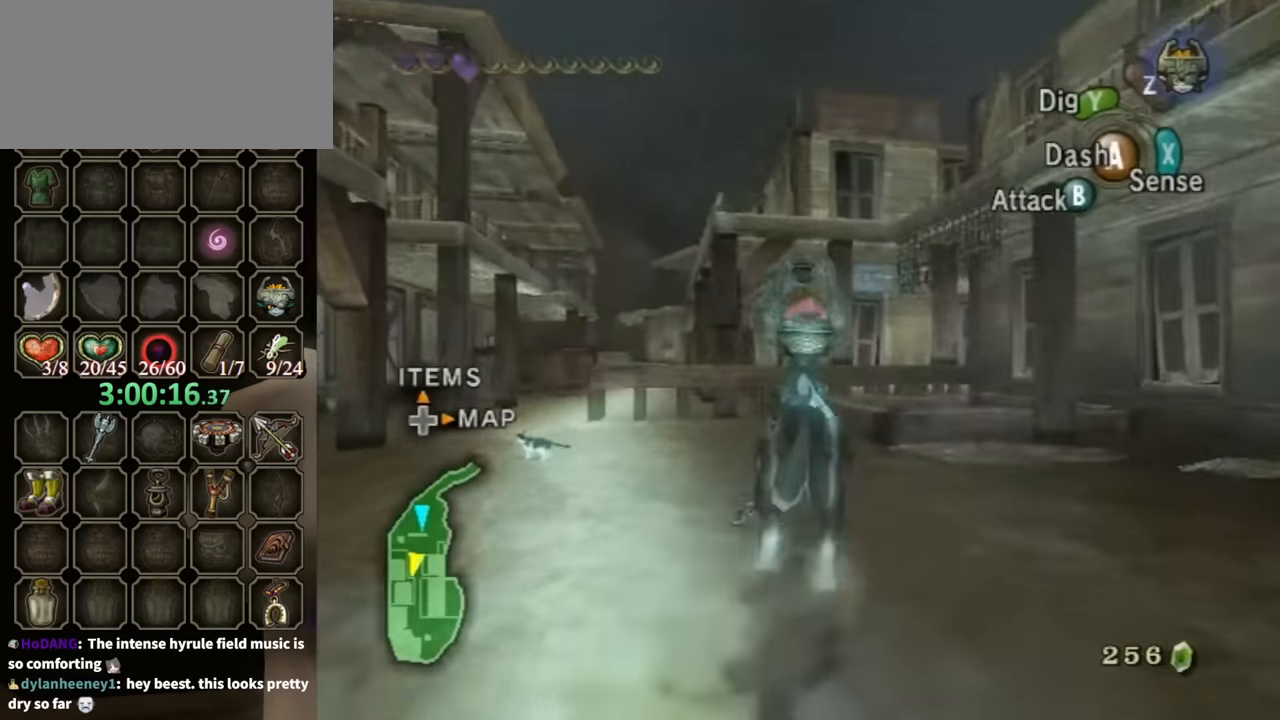
{"buttons": [], "left_stick": "center", "right_stick": "center", "events": [[100, "left_stick", "up-left"], [467, "left_stick", "center"]]}
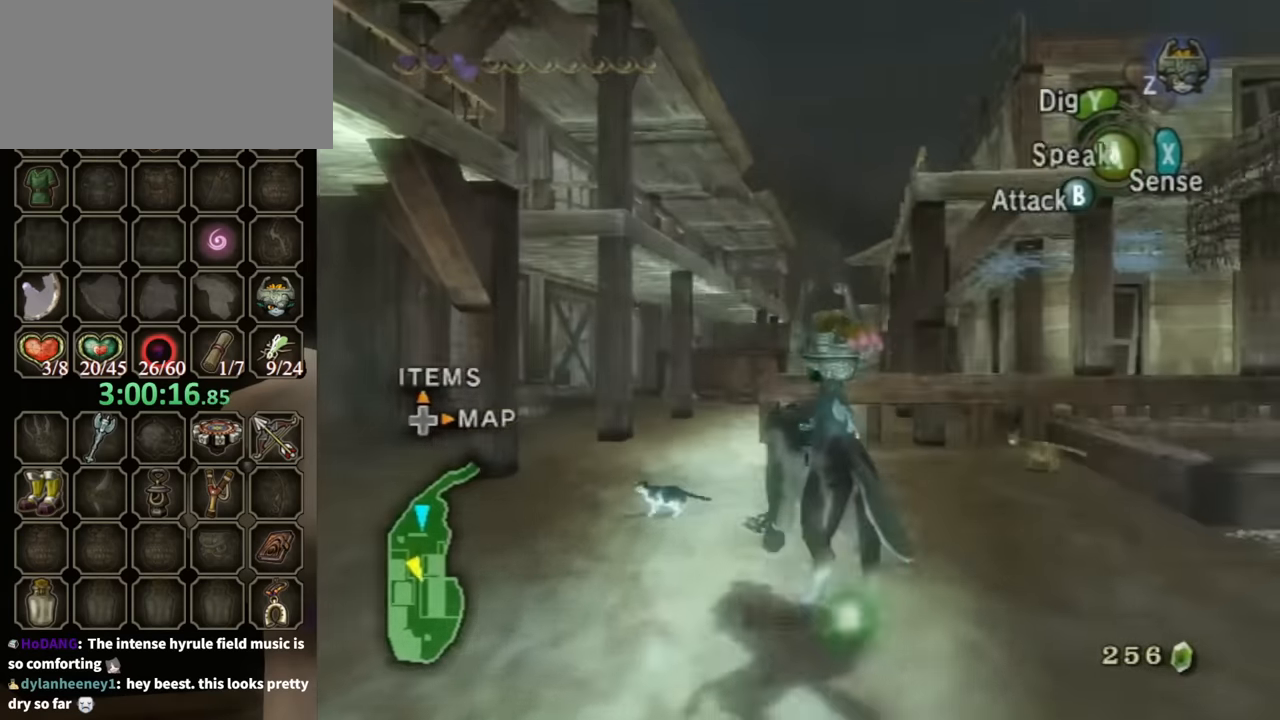
{"buttons": ["B"], "left_stick": "center", "right_stick": "center", "events": [[33, "A", "down"], [100, "A", "up"], [233, "B", "down"]]}
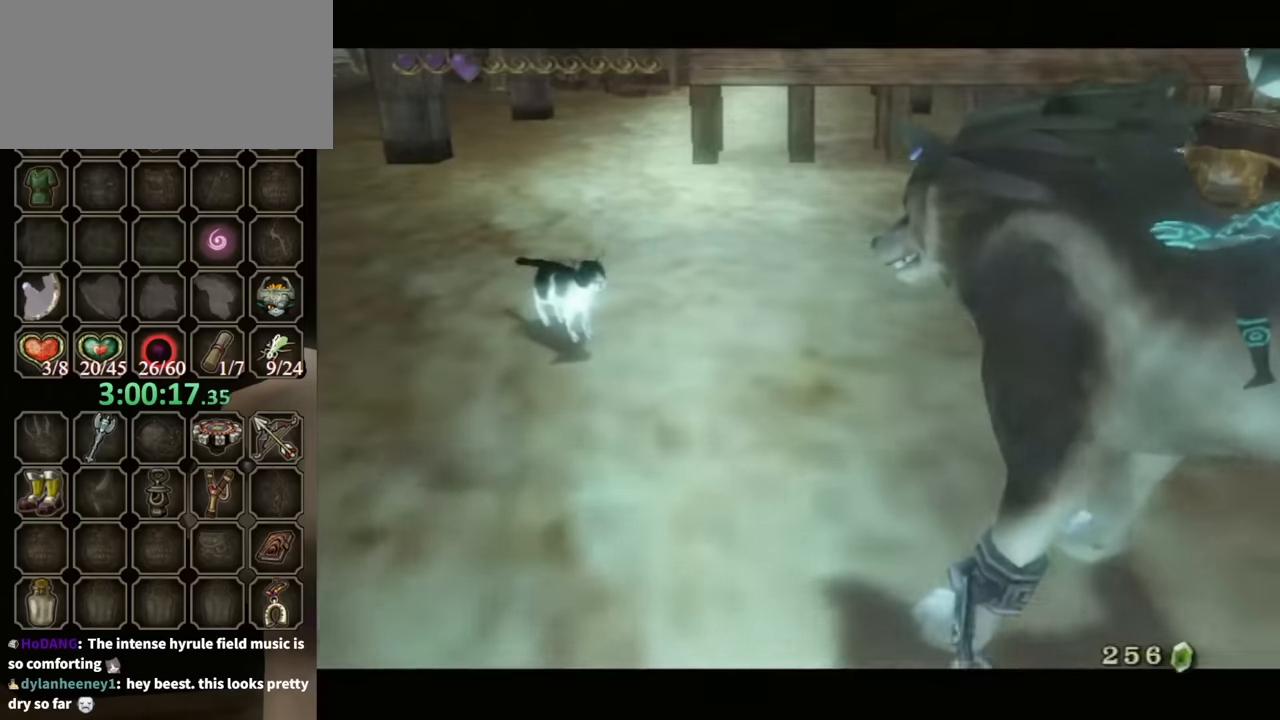
{"buttons": ["B"], "left_stick": "up-right", "right_stick": "center", "events": [[466, "left_stick", "up-right"]]}
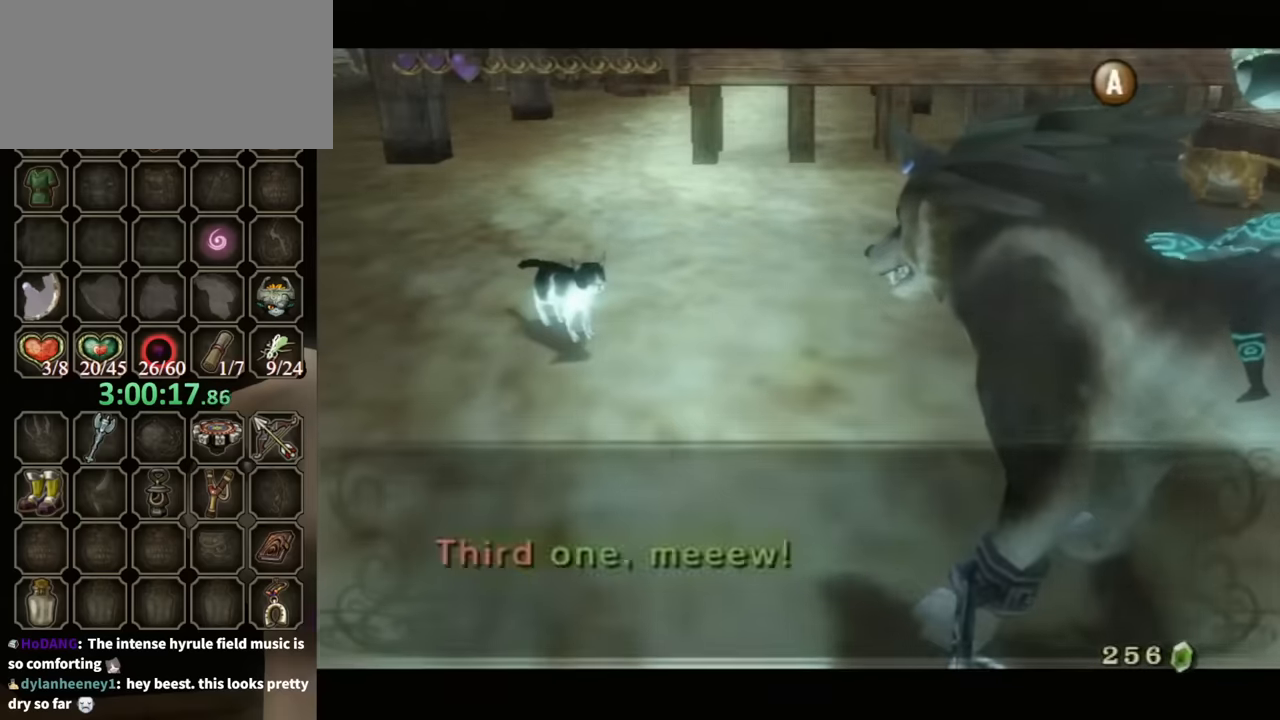
{"buttons": ["B"], "left_stick": "up-right", "right_stick": "center", "events": [[166, "left_stick", "up"], [500, "left_stick", "up-right"]]}
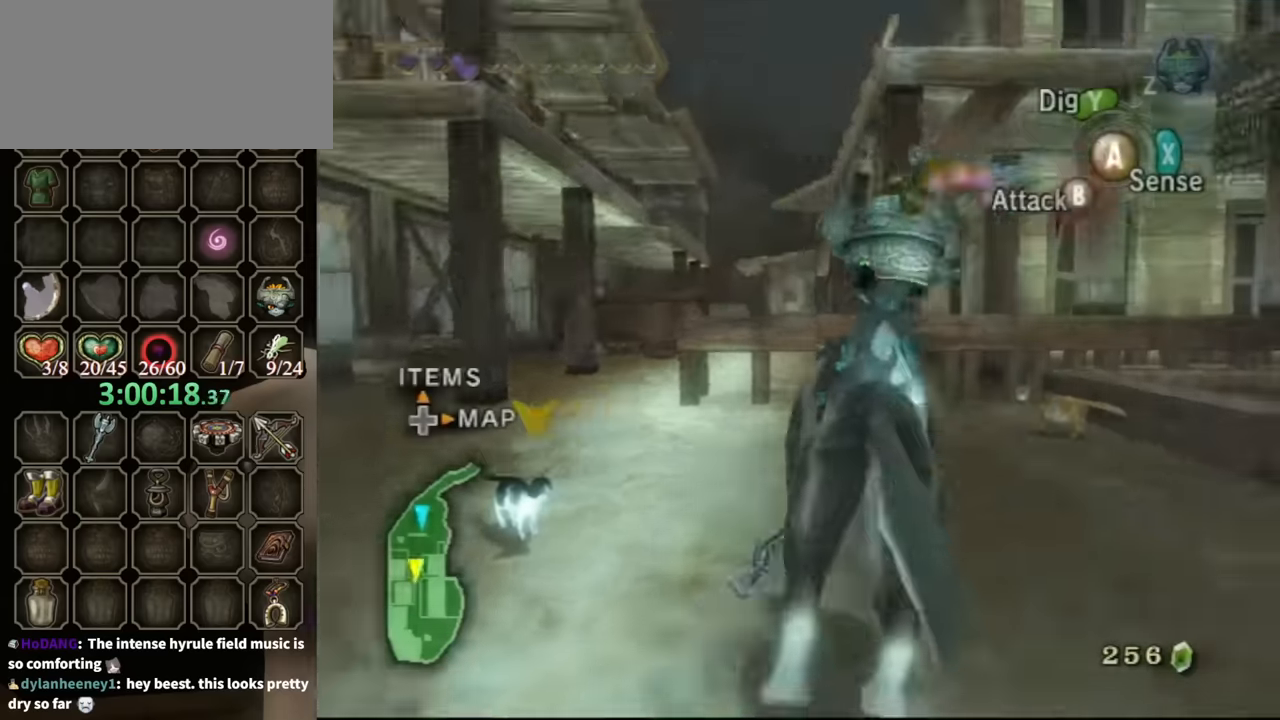
{"buttons": [], "left_stick": "center", "right_stick": "center", "events": [[100, "B", "up"], [333, "left_stick", "center"]]}
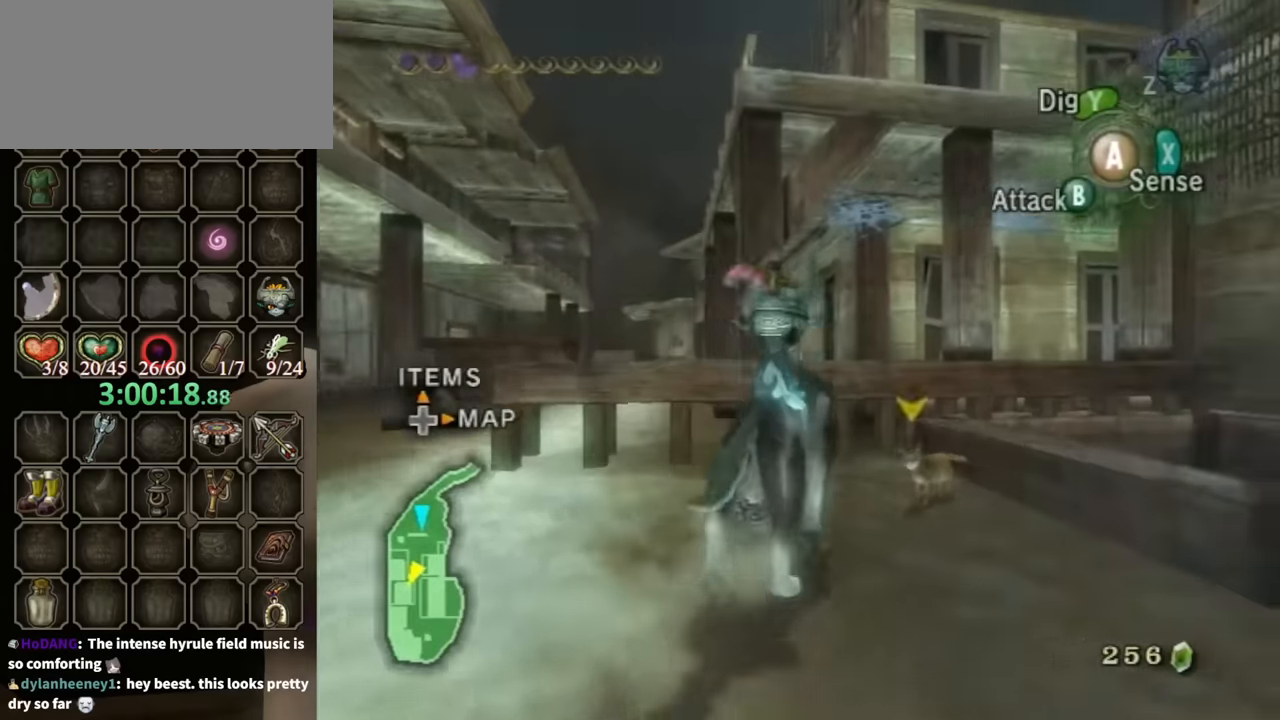
{"buttons": ["A"], "left_stick": "center", "right_stick": "center", "events": [[33, "A", "down"], [66, "A", "up"], [166, "A", "down"], [200, "A", "up"], [300, "A", "down"], [366, "A", "up"], [433, "A", "down"]]}
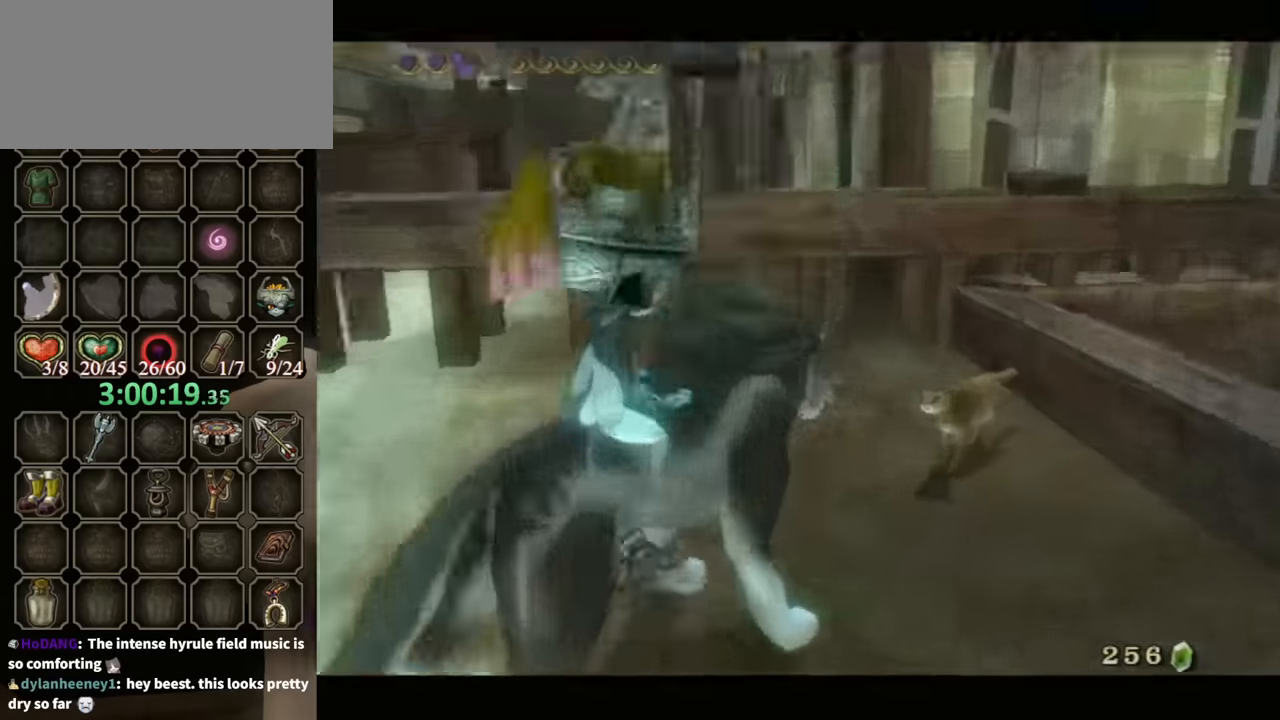
{"buttons": ["B"], "left_stick": "center", "right_stick": "center", "events": [[33, "A", "up"], [100, "B", "down"]]}
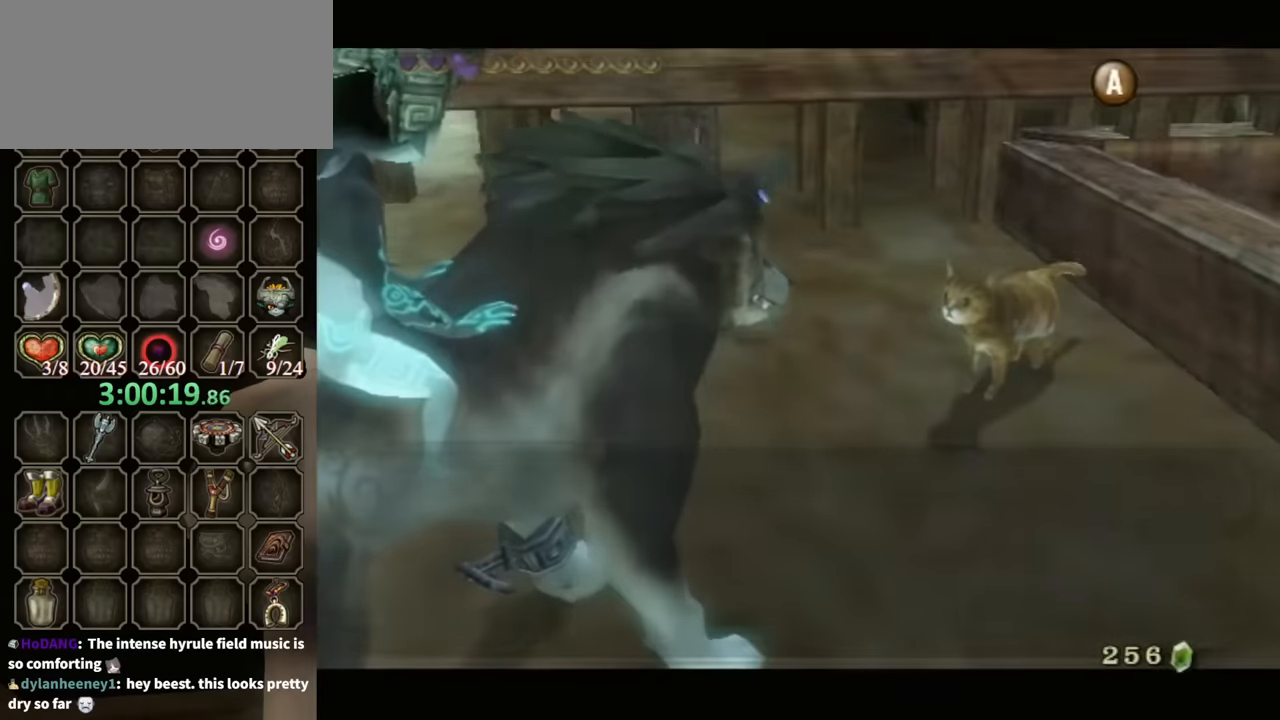
{"buttons": ["B"], "left_stick": "center", "right_stick": "center", "events": []}
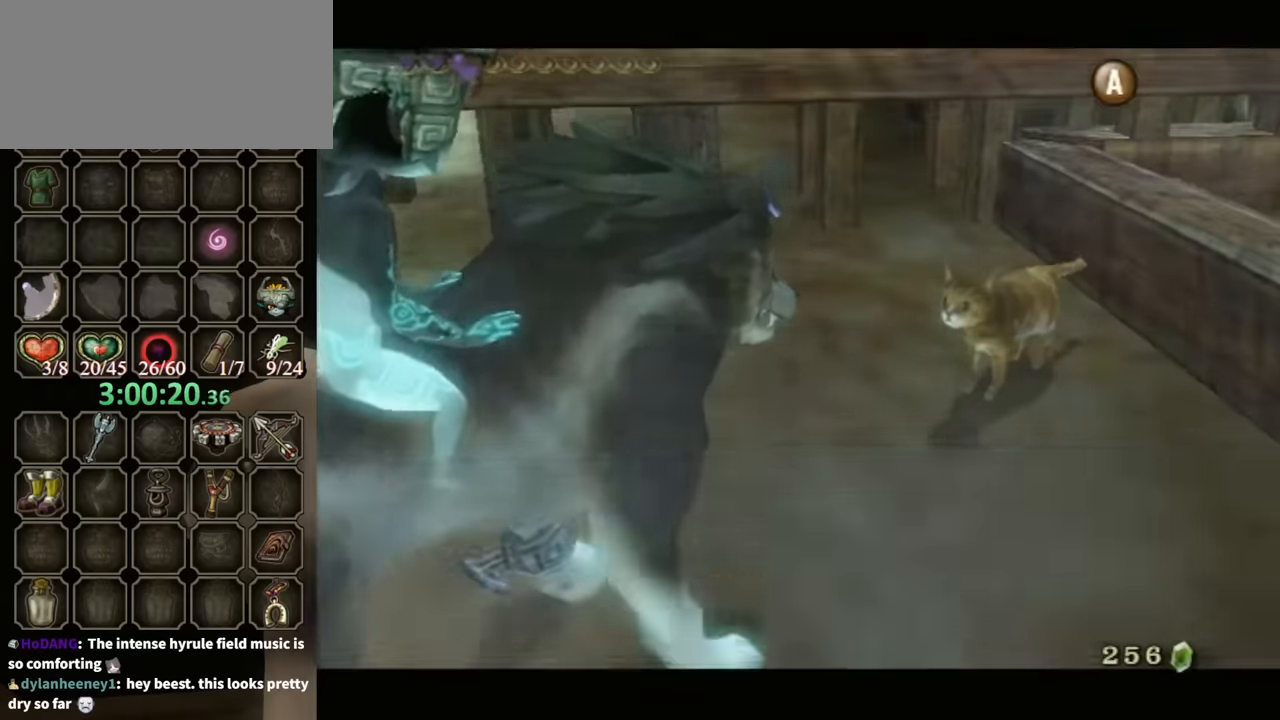
{"buttons": [], "left_stick": "left", "right_stick": "right", "events": [[100, "B", "up"], [166, "left_stick", "left"], [266, "right_stick", "right"]]}
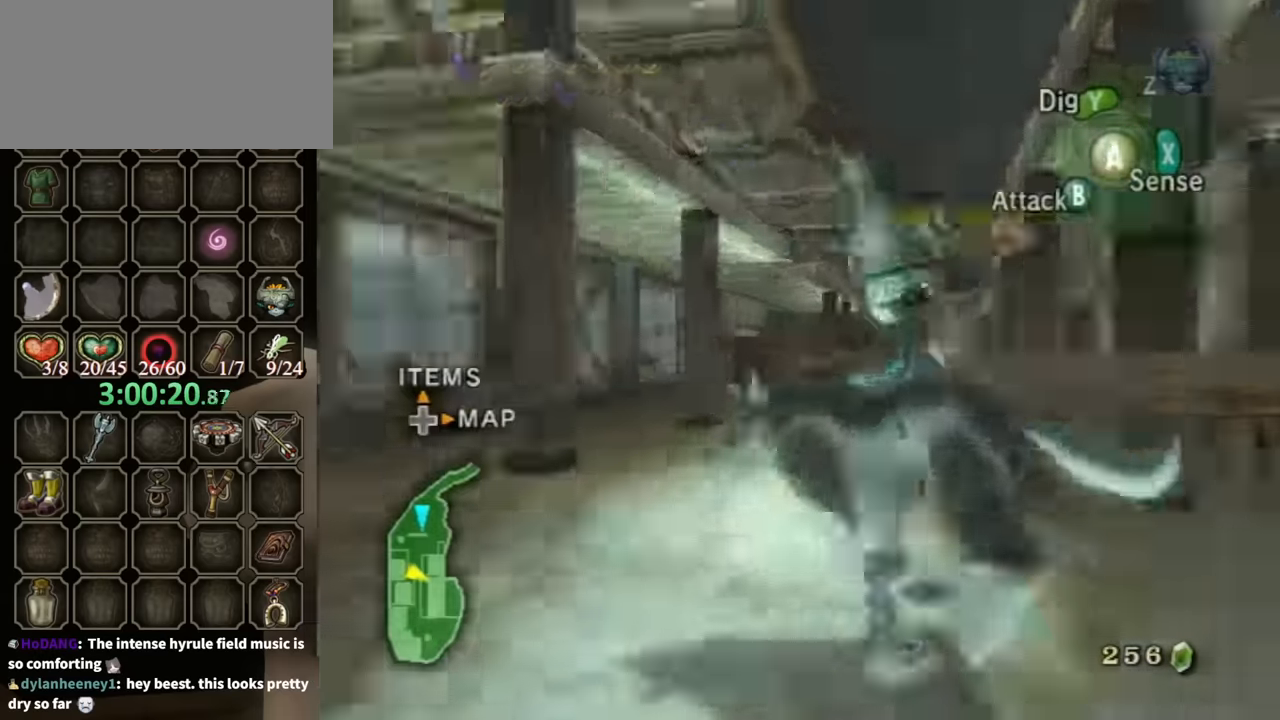
{"buttons": [], "left_stick": "up", "right_stick": "center", "events": [[133, "left_stick", "up"], [333, "right_stick", "center"]]}
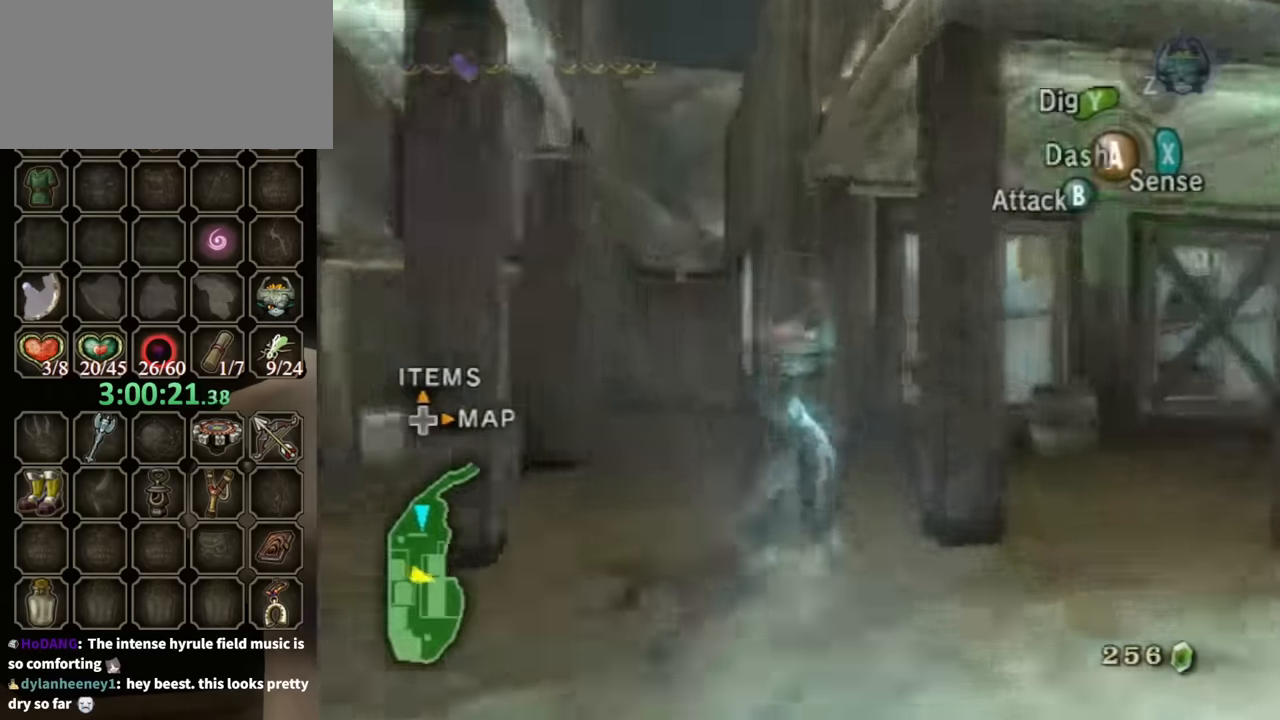
{"buttons": [], "left_stick": "down-left", "right_stick": "center", "events": [[66, "A", "down"], [200, "A", "up"], [200, "left_stick", "up-left"], [333, "left_stick", "down-left"]]}
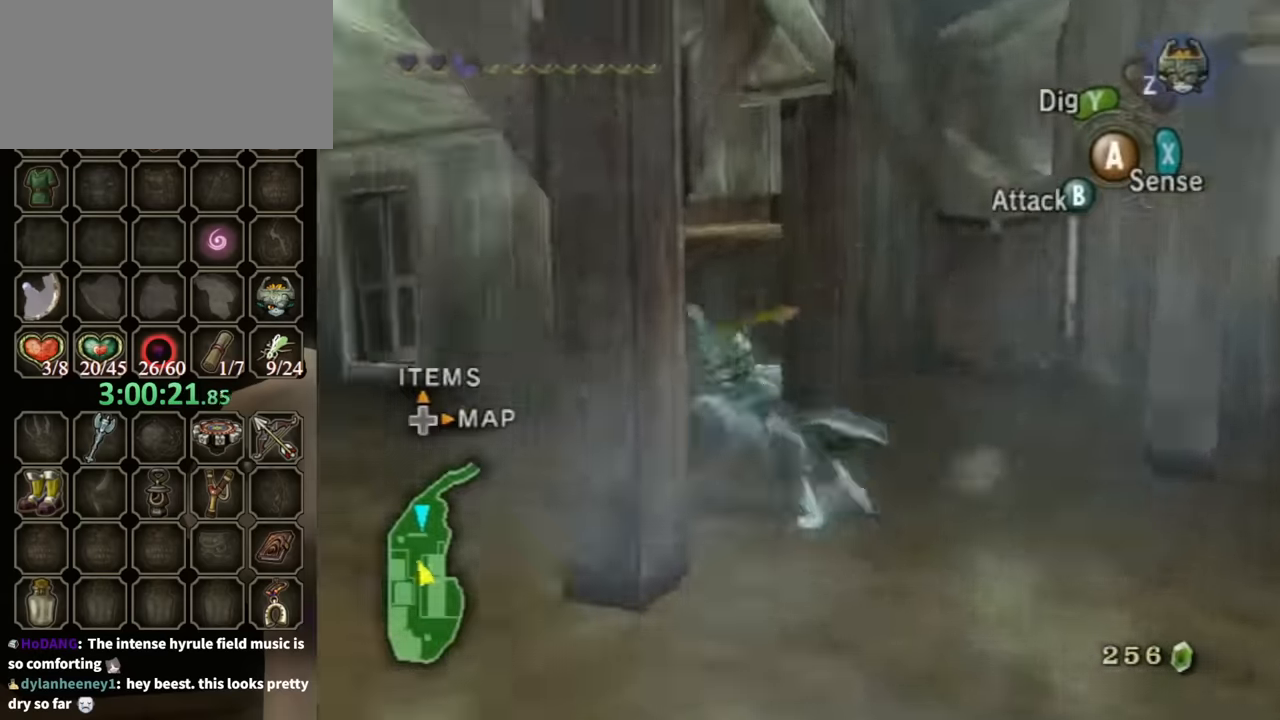
{"buttons": [], "left_stick": "up-right", "right_stick": "center", "events": [[33, "left_stick", "up-left"], [100, "left_stick", "up-right"], [300, "left_stick", "up"], [400, "left_stick", "up-right"]]}
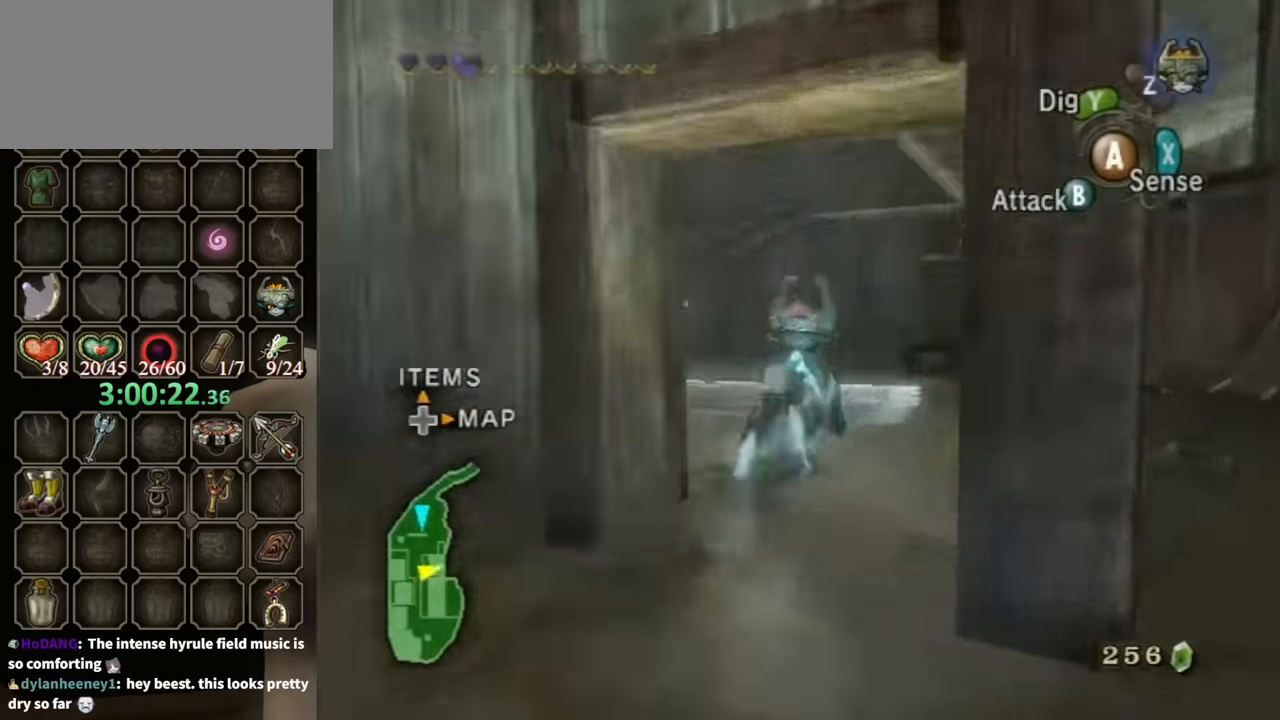
{"buttons": [], "left_stick": "up", "right_stick": "center", "events": [[100, "left_stick", "left"], [100, "right_stick", "down-right"], [200, "left_stick", "up-left"], [366, "left_stick", "up"], [366, "right_stick", "center"]]}
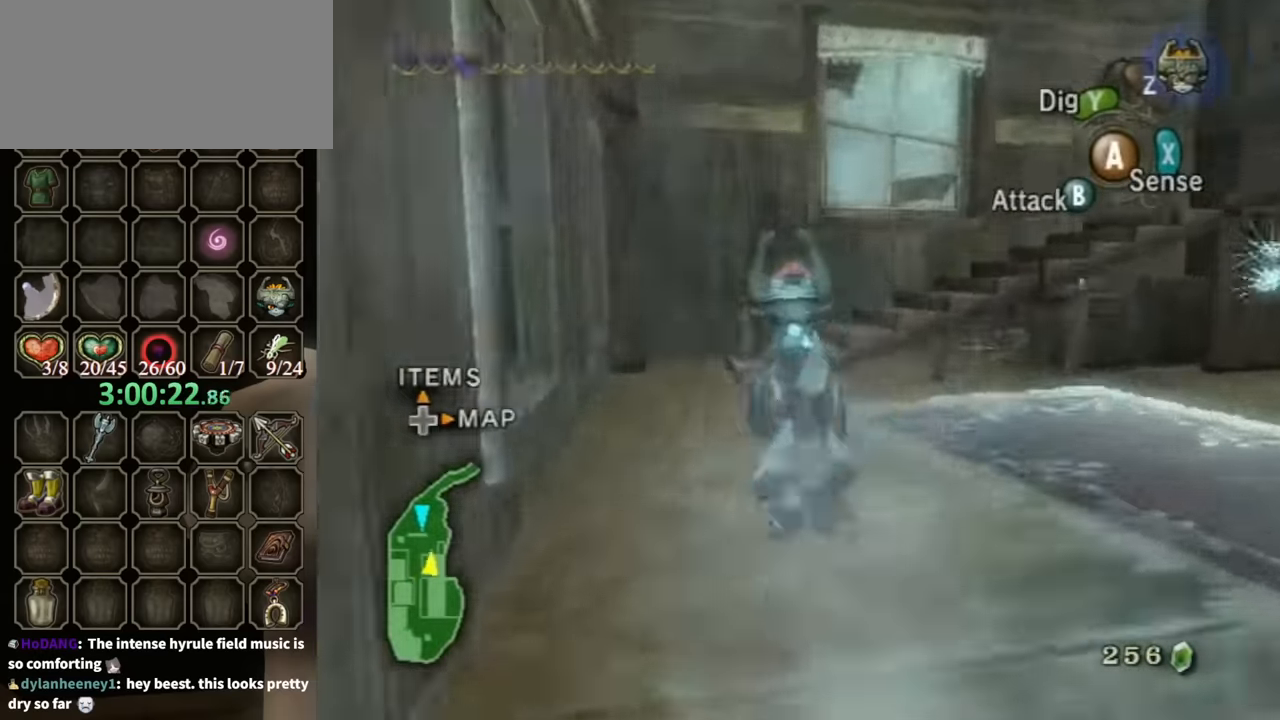
{"buttons": [], "left_stick": "up-right", "right_stick": "left", "events": [[200, "left_stick", "up-left"], [333, "left_stick", "up"], [500, "left_stick", "up-right"], [500, "right_stick", "left"]]}
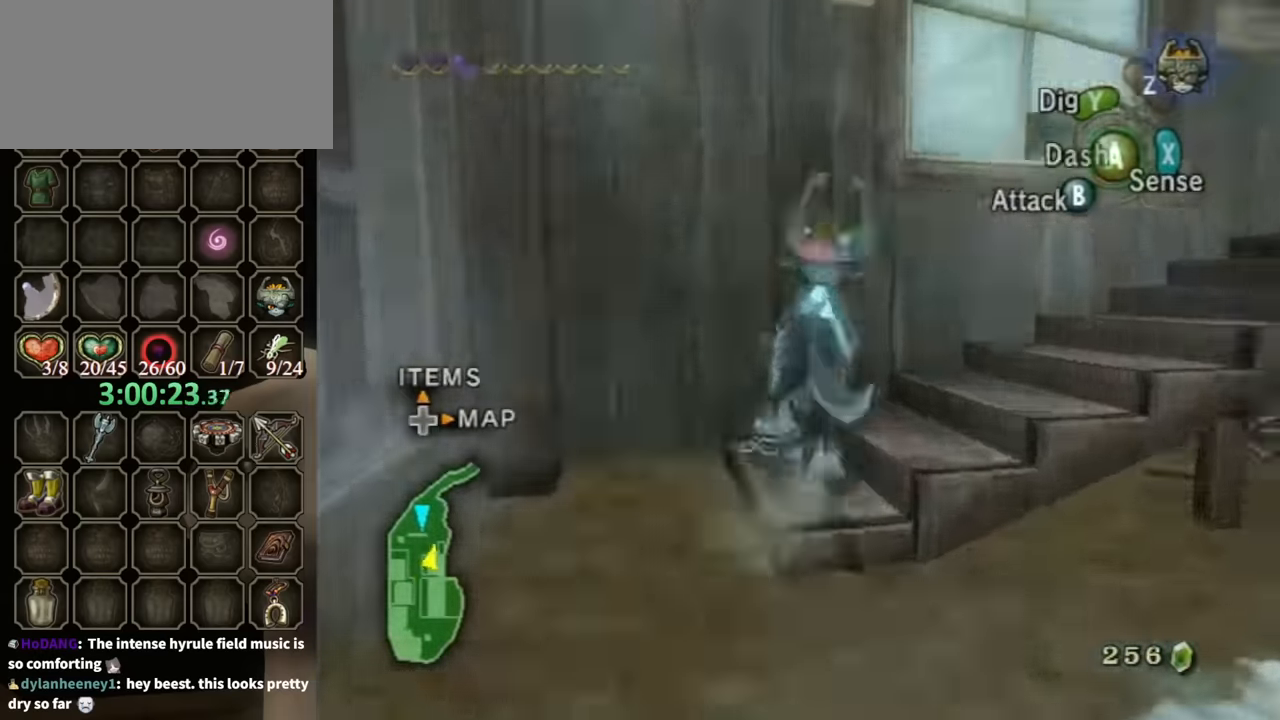
{"buttons": [], "left_stick": "up", "right_stick": "center", "events": [[266, "left_stick", "up"], [333, "right_stick", "center"]]}
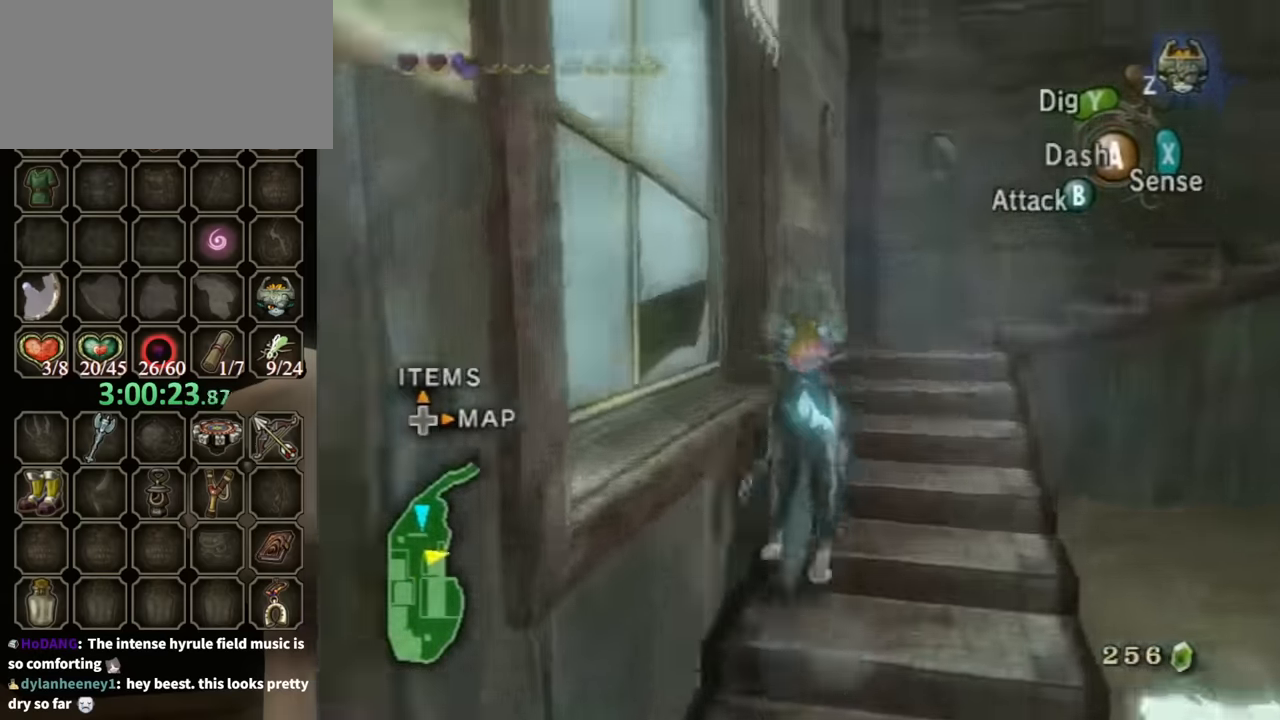
{"buttons": [], "left_stick": "up-right", "right_stick": "center", "events": [[133, "A", "down"], [166, "A", "up"], [166, "left_stick", "up-right"], [333, "A", "down"], [433, "A", "up"]]}
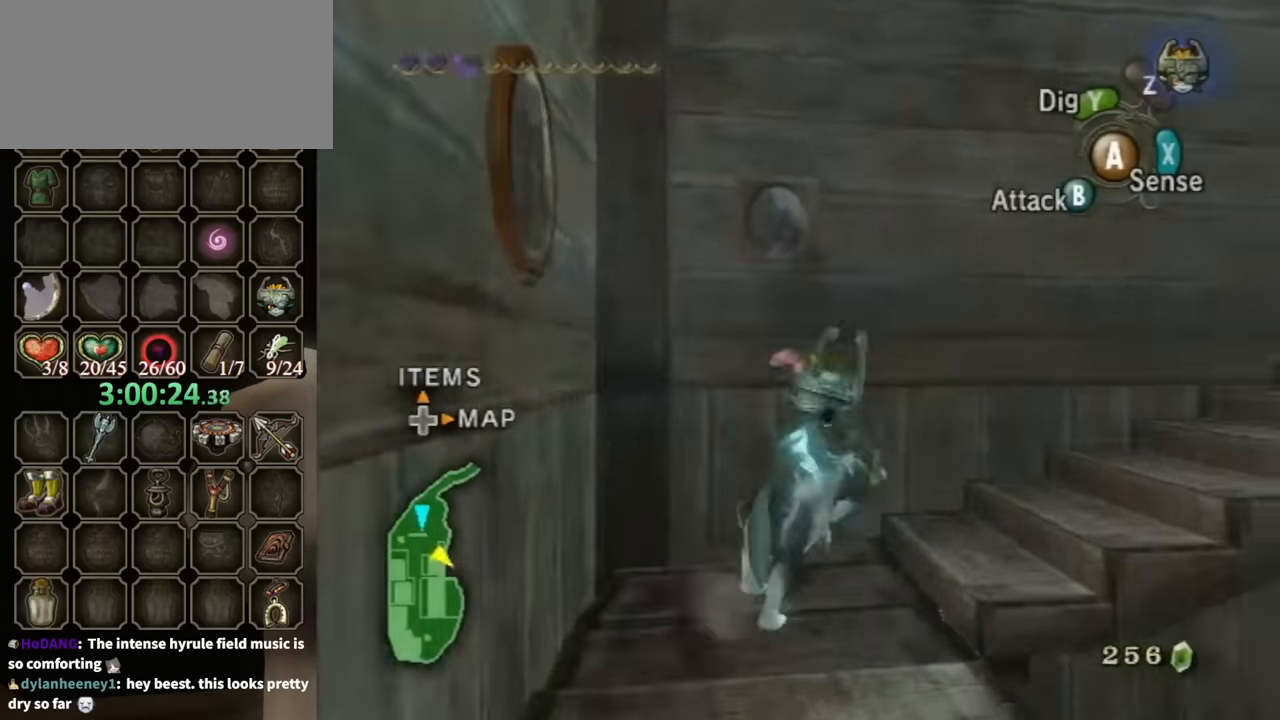
{"buttons": [], "left_stick": "up", "right_stick": "left", "events": [[166, "right_stick", "left"], [366, "left_stick", "up"]]}
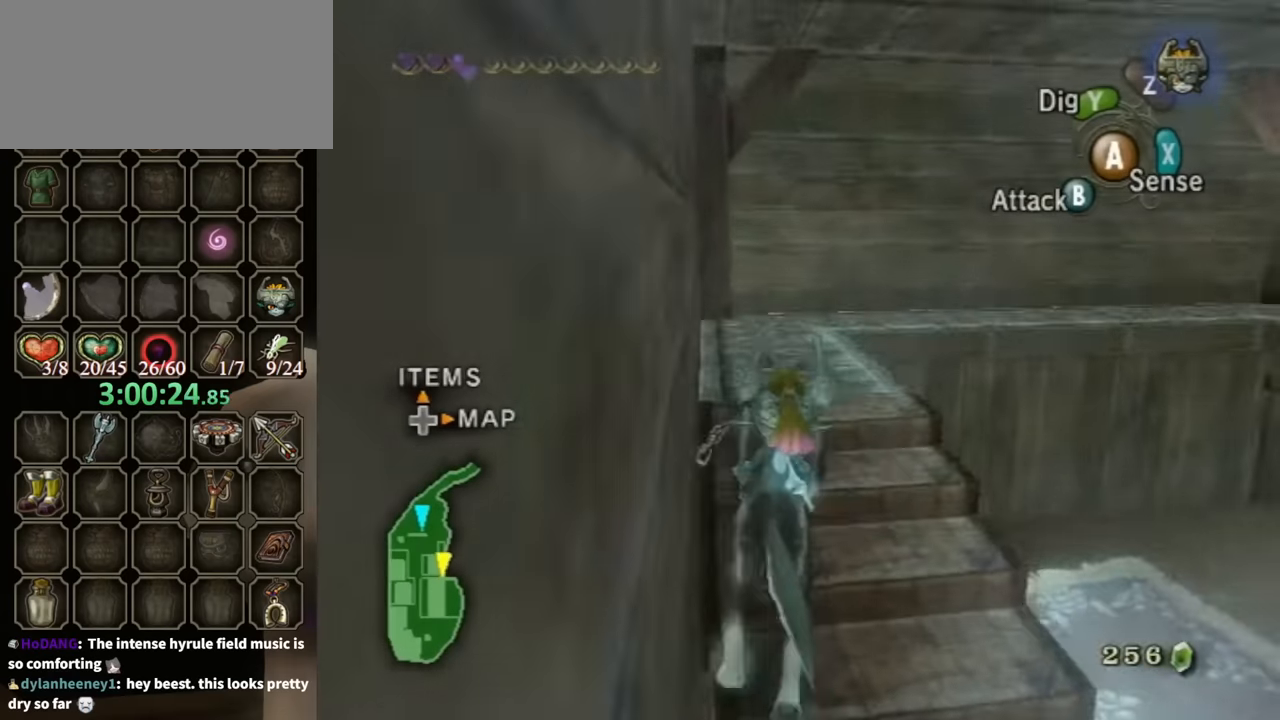
{"buttons": [], "left_stick": "up", "right_stick": "center", "events": [[66, "right_stick", "center"]]}
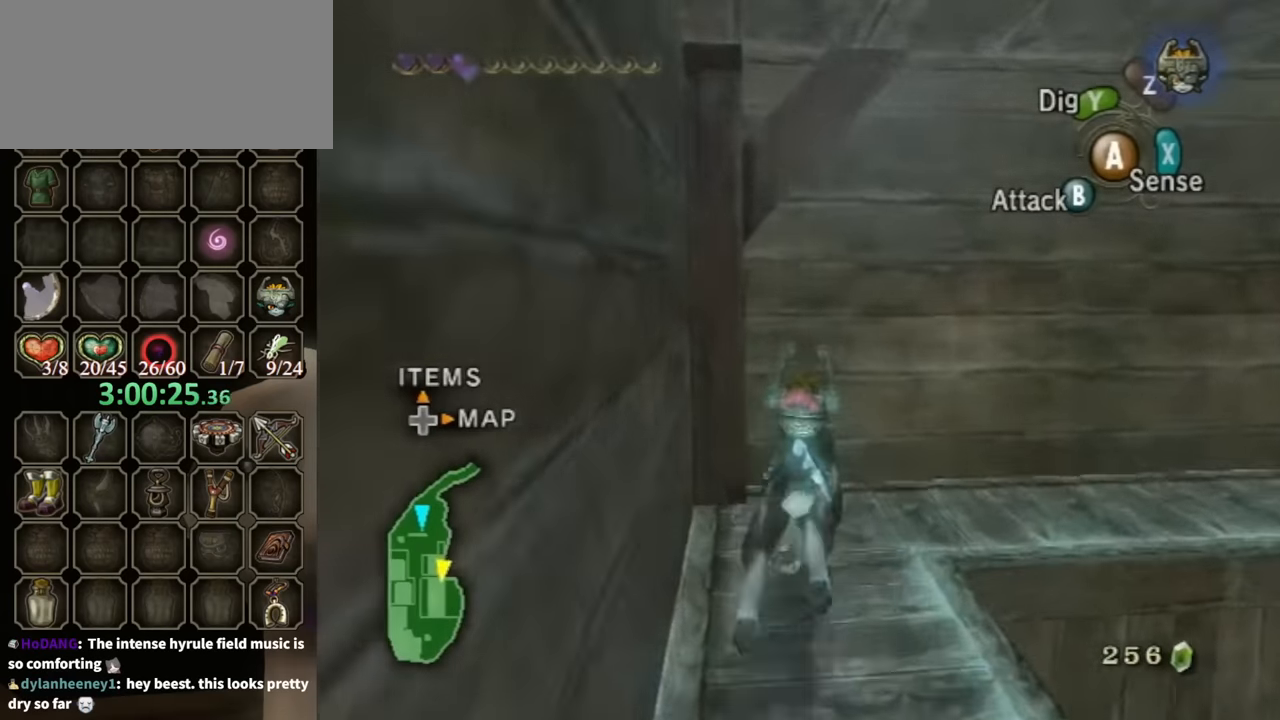
{"buttons": [], "left_stick": "up", "right_stick": "center", "events": [[66, "left_stick", "up-right"], [100, "right_stick", "left"], [333, "left_stick", "up"], [366, "right_stick", "center"]]}
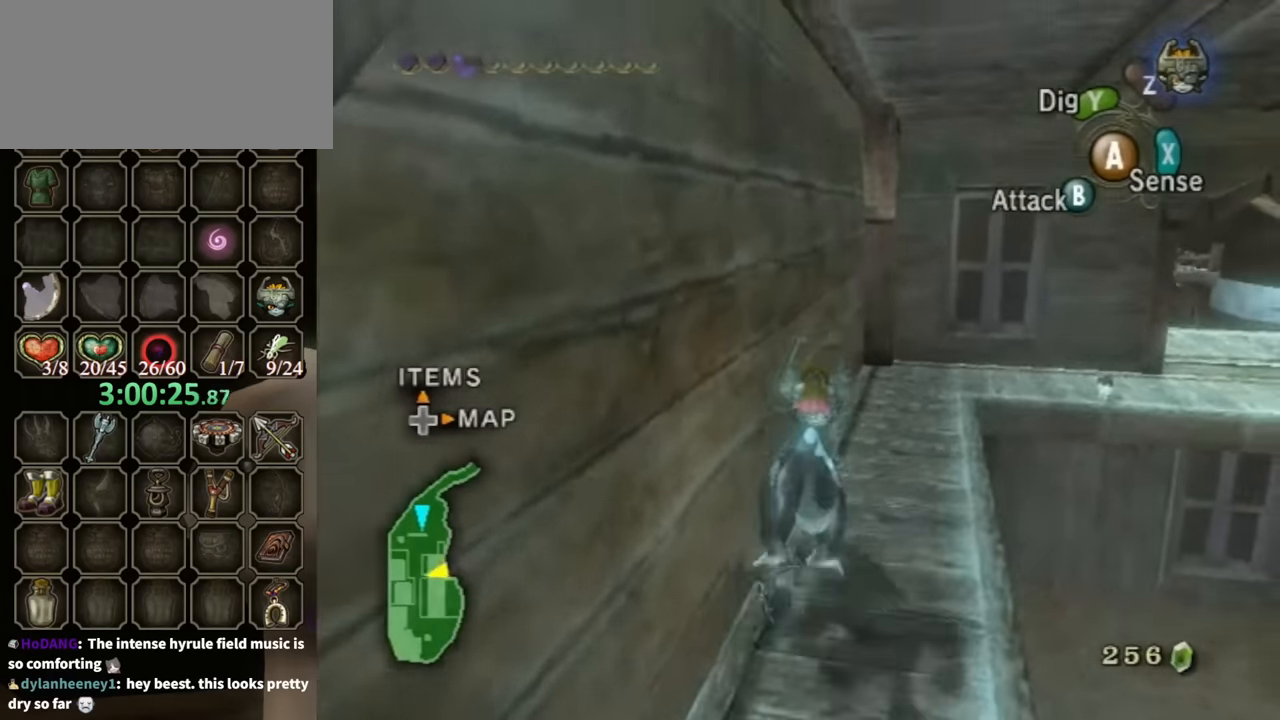
{"buttons": [], "left_stick": "up-right", "right_stick": "center", "events": [[66, "A", "down"], [133, "A", "up"], [200, "A", "down"], [266, "A", "up"], [366, "A", "down"], [366, "left_stick", "up-right"], [400, "A", "up"]]}
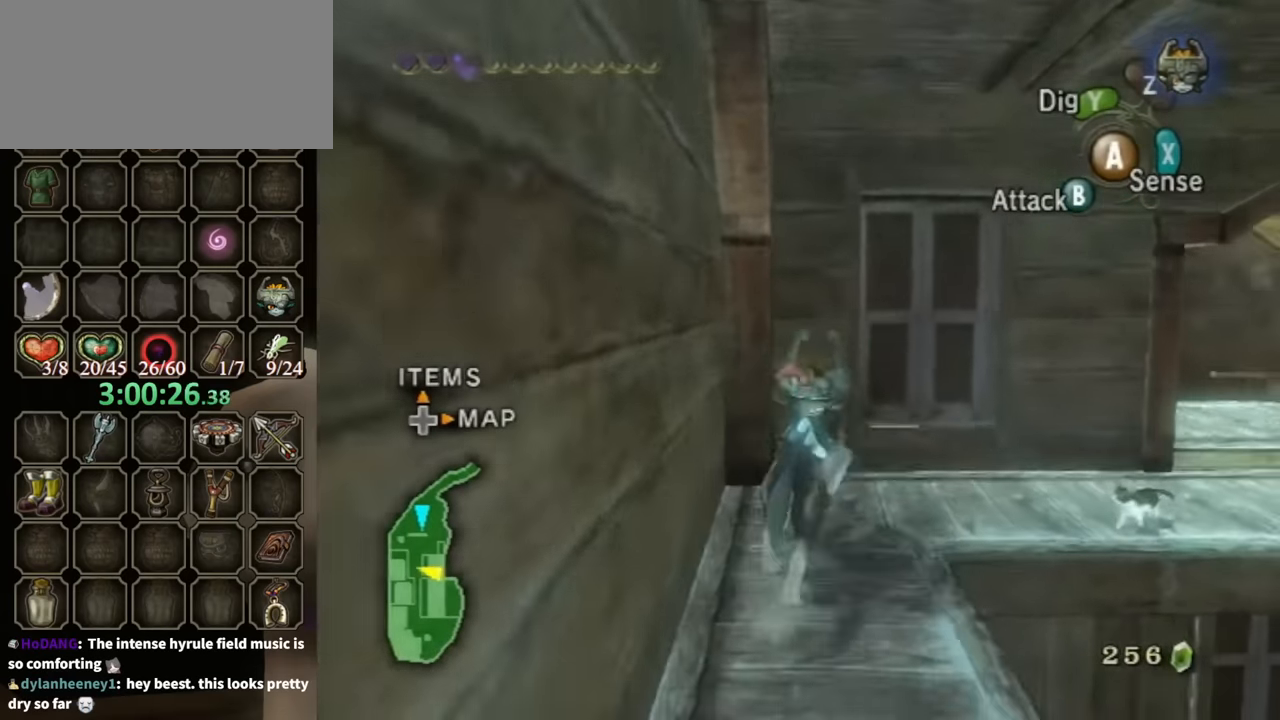
{"buttons": ["A"], "left_stick": "center", "right_stick": "center", "events": [[233, "left_stick", "right"], [300, "A", "down"], [333, "left_stick", "center"], [366, "A", "up"], [500, "A", "down"]]}
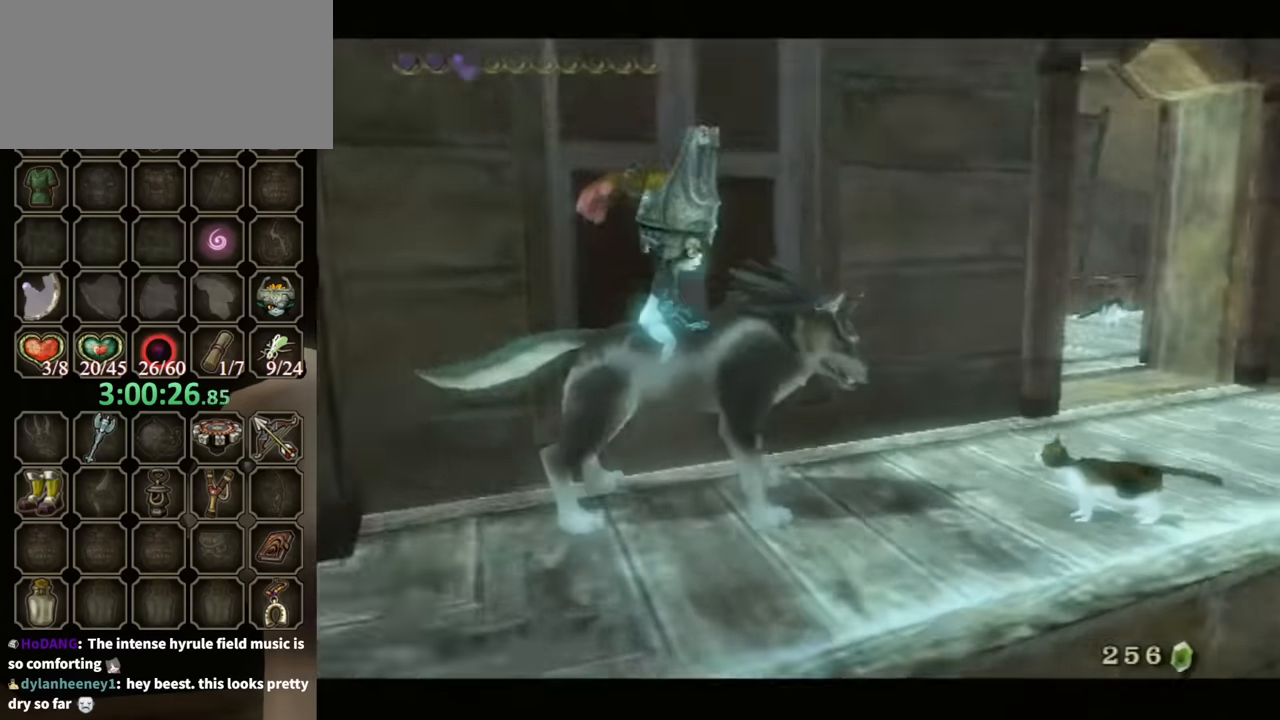
{"buttons": ["B"], "left_stick": "center", "right_stick": "center", "events": [[33, "A", "up"], [166, "B", "down"]]}
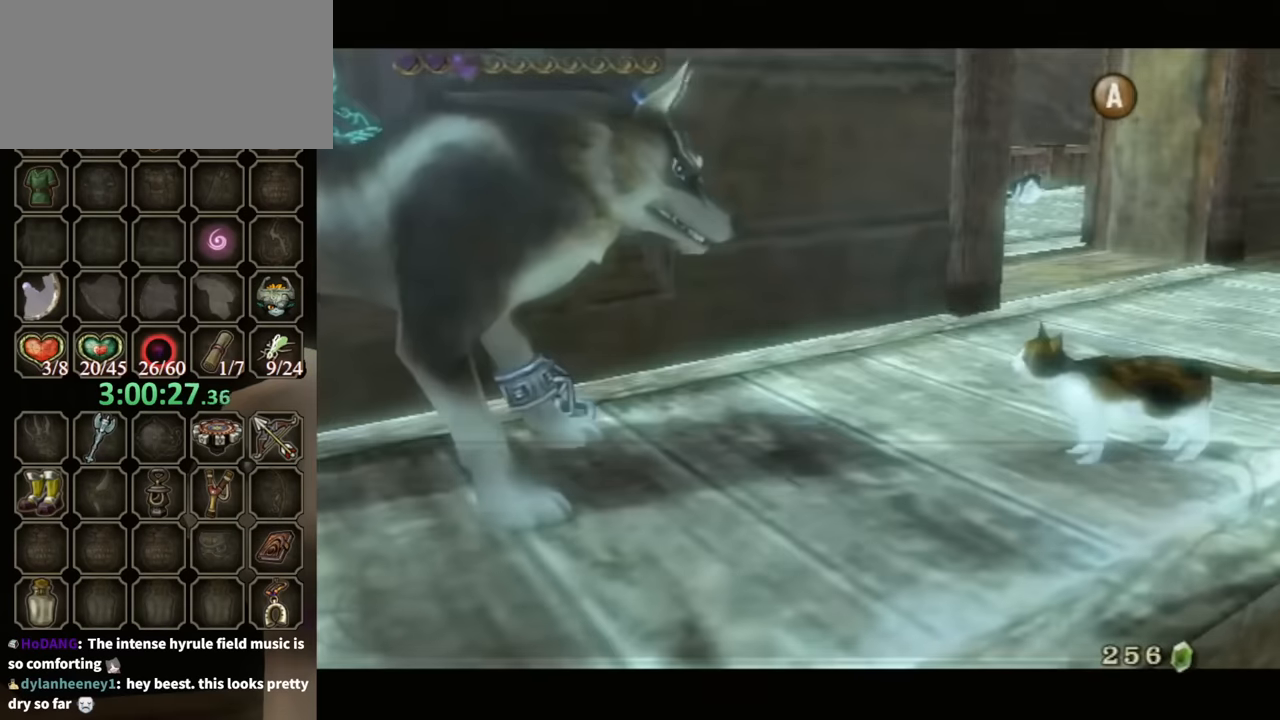
{"buttons": ["B"], "left_stick": "up-right", "right_stick": "center", "events": [[166, "left_stick", "up-right"]]}
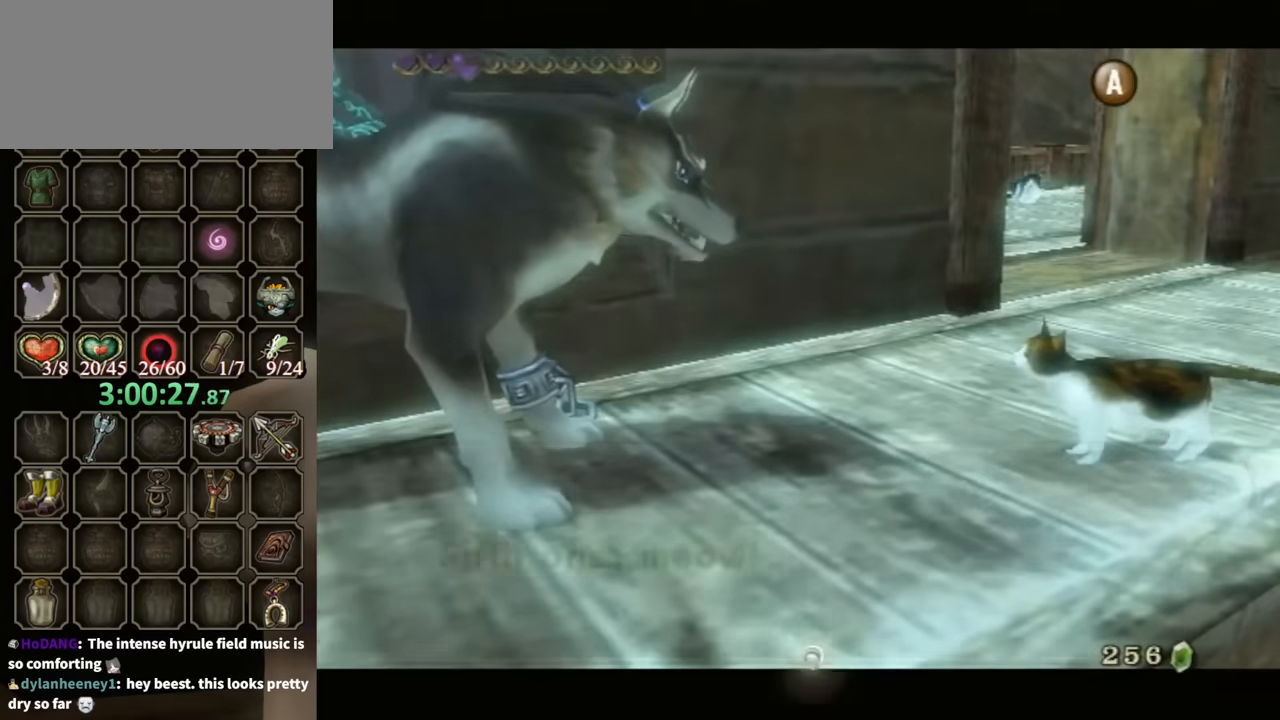
{"buttons": [], "left_stick": "up-right", "right_stick": "center", "events": [[400, "B", "up"]]}
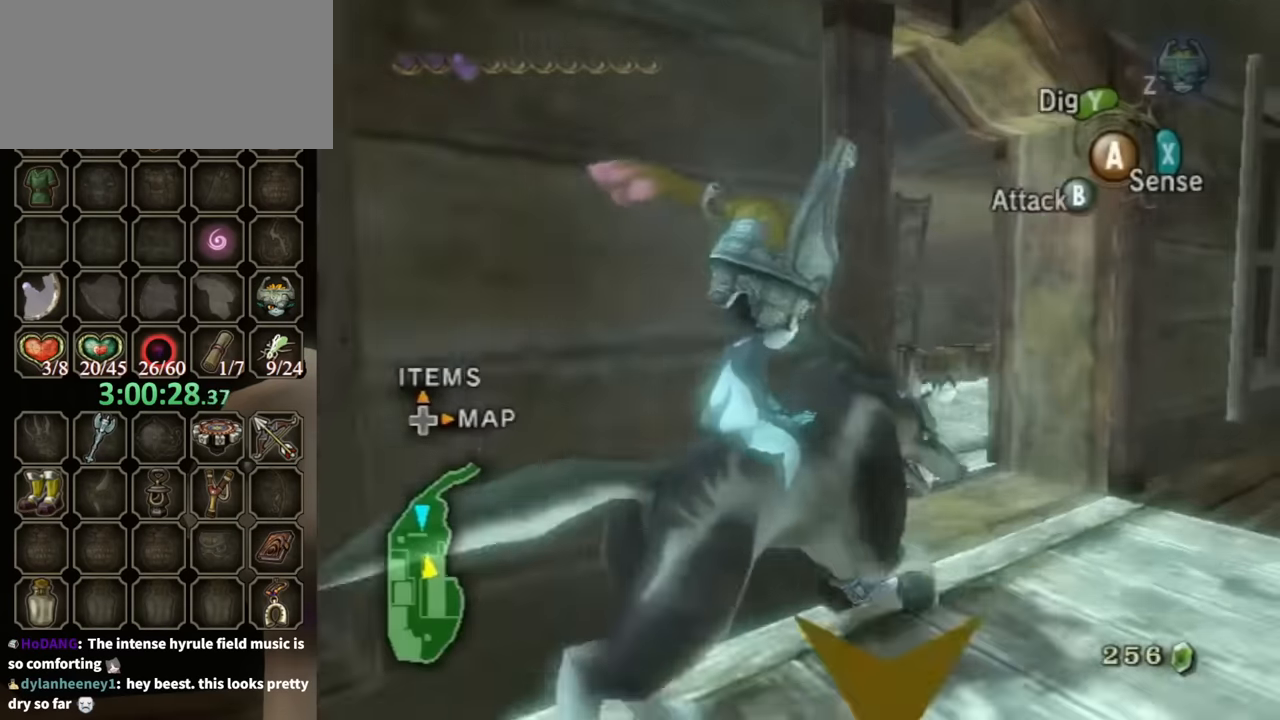
{"buttons": [], "left_stick": "up", "right_stick": "center", "events": [[166, "left_stick", "up"], [366, "left_stick", "up-left"], [500, "left_stick", "up"]]}
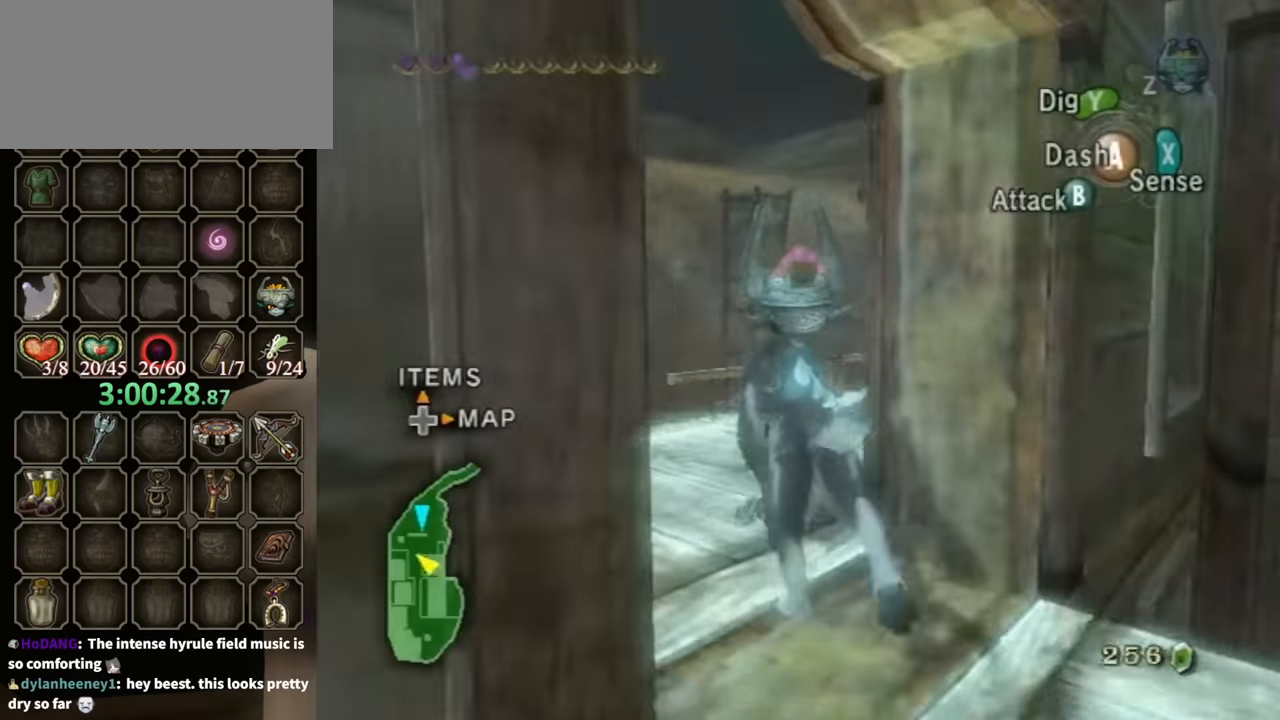
{"buttons": [], "left_stick": "center", "right_stick": "center", "events": [[100, "left_stick", "center"], [200, "A", "down"], [300, "A", "up"], [400, "A", "down"], [467, "A", "up"]]}
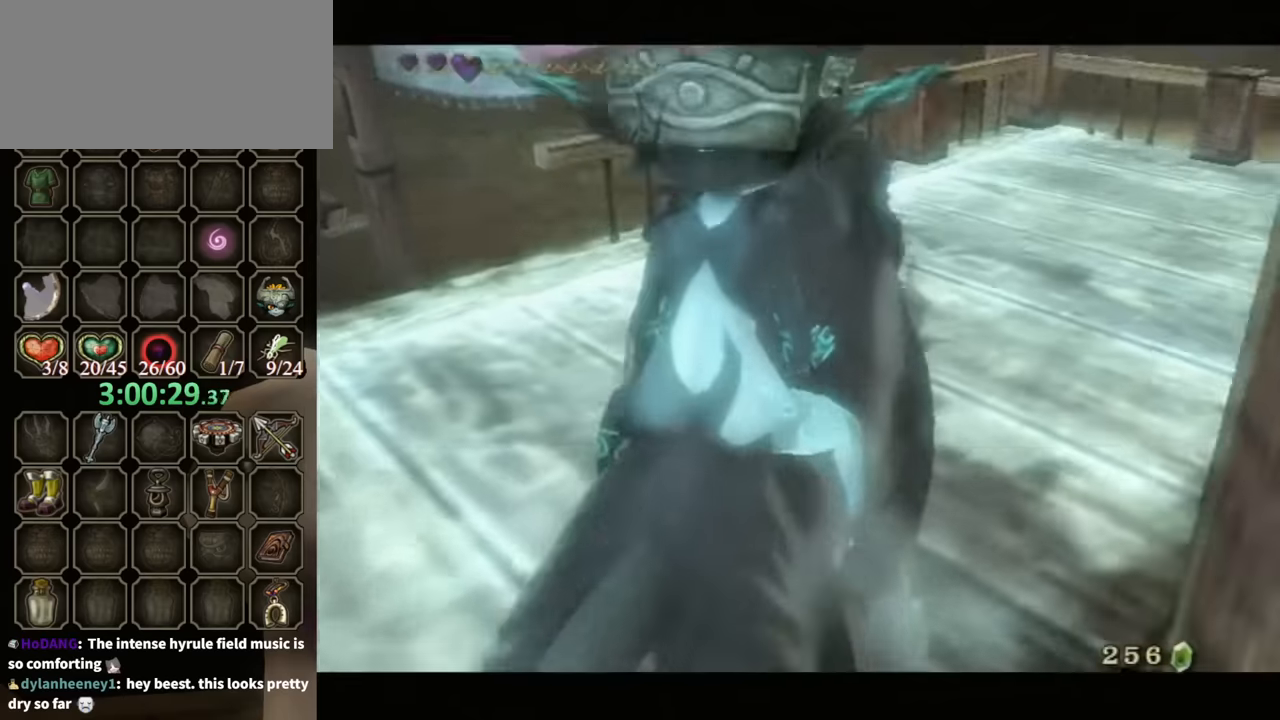
{"buttons": ["B"], "left_stick": "center", "right_stick": "center", "events": [[33, "A", "down"], [67, "A", "up"], [167, "B", "down"]]}
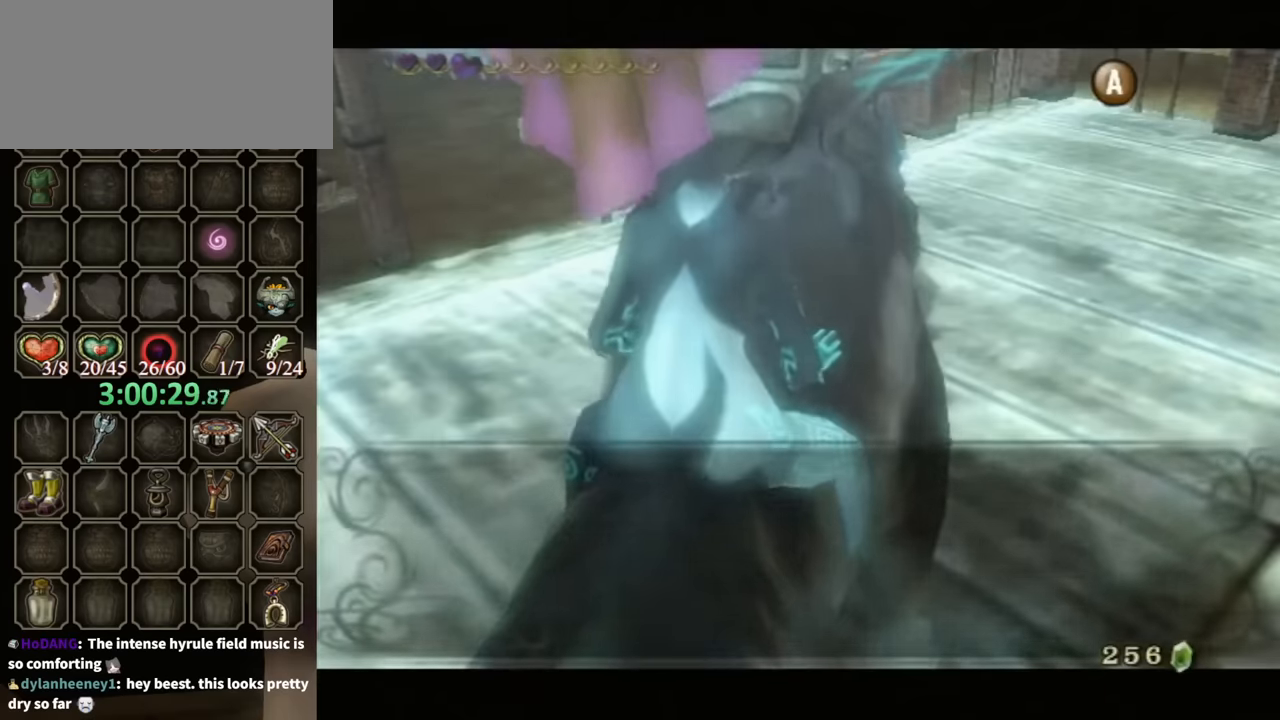
{"buttons": [], "left_stick": "center", "right_stick": "center", "events": [[367, "B", "up"]]}
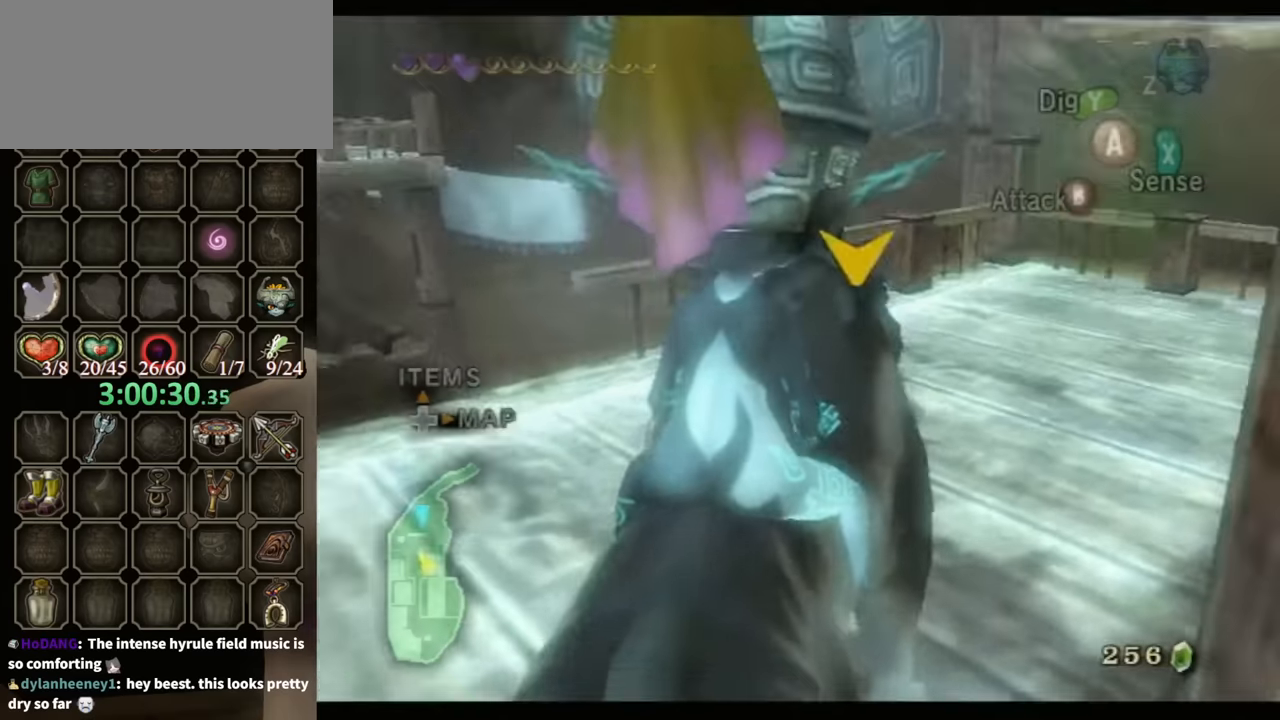
{"buttons": [], "left_stick": "left", "right_stick": "right", "events": [[67, "right_stick", "right"], [133, "left_stick", "left"]]}